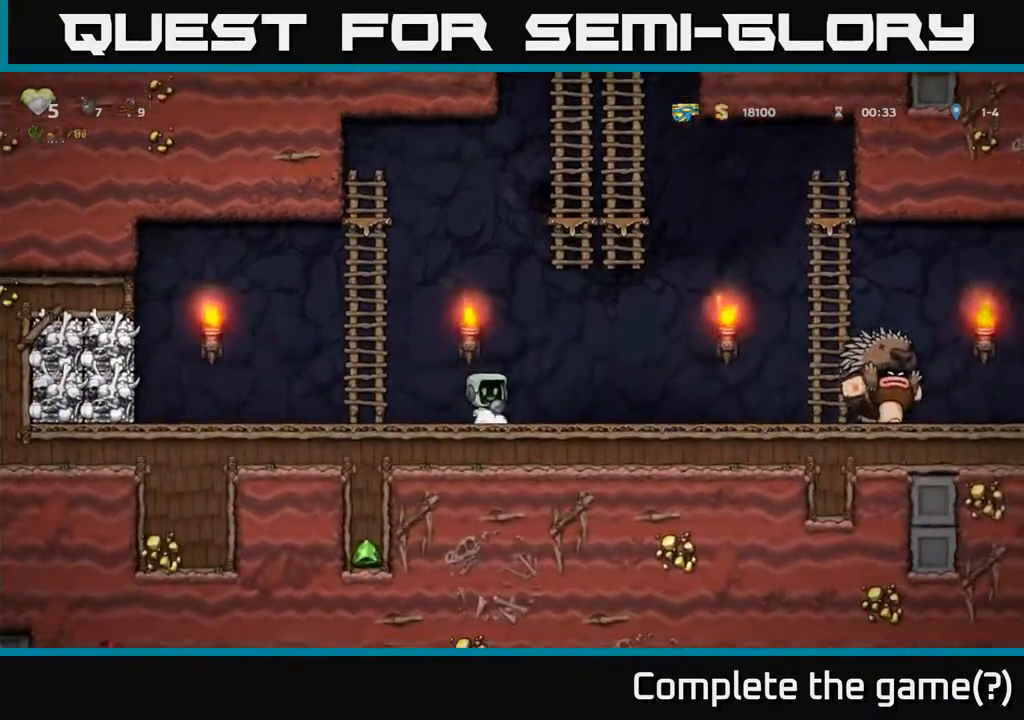
Gameplay with a controller (Xbox layout); each line is a JSON object with the inputs held at the frame after it (dt_ms = milliseconds from this image to that frame). "events" lists button and stick changes between this image and that frame as [ms after this image, input, new state], when the widget could be followed in between.
{"dt_ms": 500, "buttons": [], "left_stick": "left", "right_stick": "center", "events": [[100, "X", "down"], [183, "X", "up"], [217, "left_stick", "left"]]}
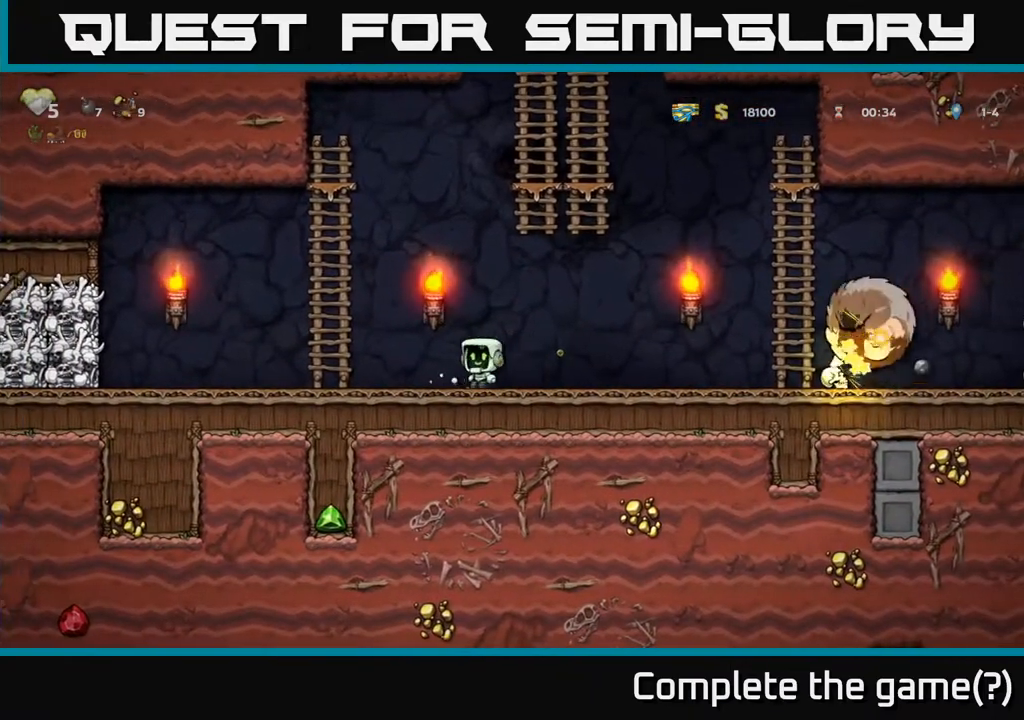
{"dt_ms": 500, "buttons": [], "left_stick": "up-left", "right_stick": "center", "events": [[83, "A", "down"], [150, "left_stick", "up-left"], [317, "A", "up"]]}
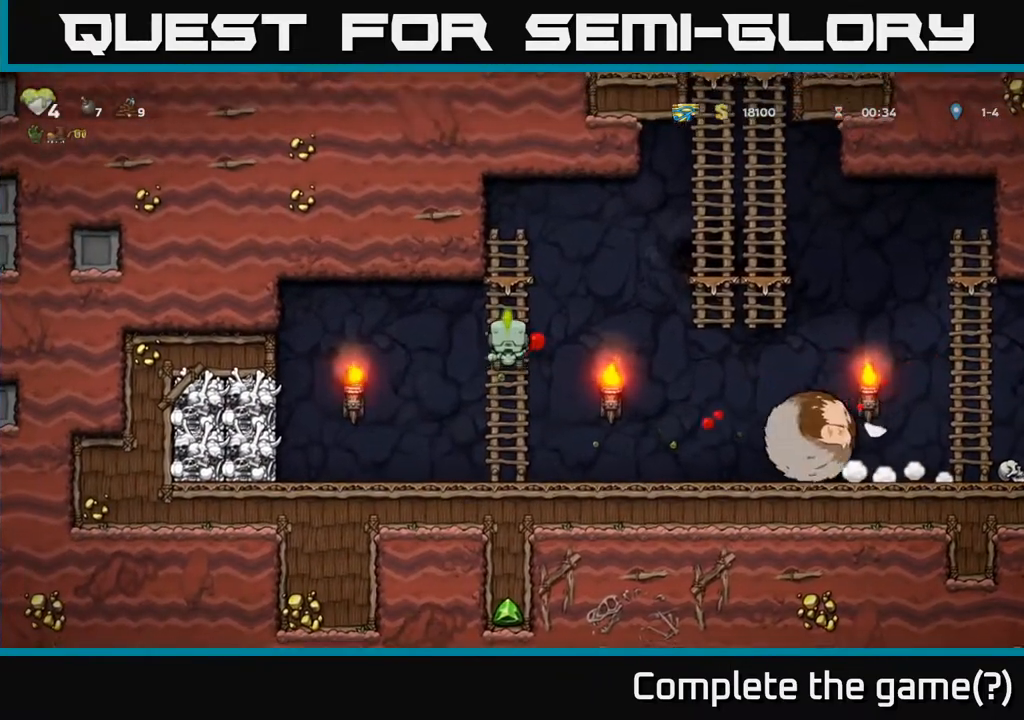
{"dt_ms": 1000, "buttons": [], "left_stick": "right", "right_stick": "center"}
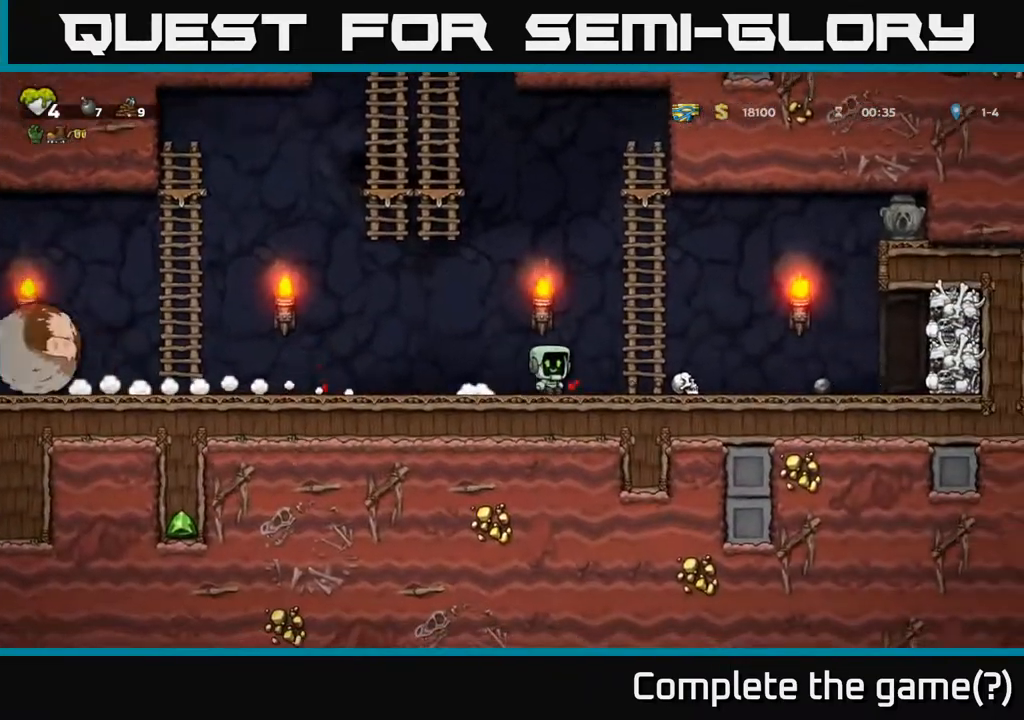
{"dt_ms": 500, "buttons": [], "left_stick": "left", "right_stick": "center", "events": [[250, "left_stick", "down"], [317, "X", "down"], [367, "X", "up"], [367, "left_stick", "left"]]}
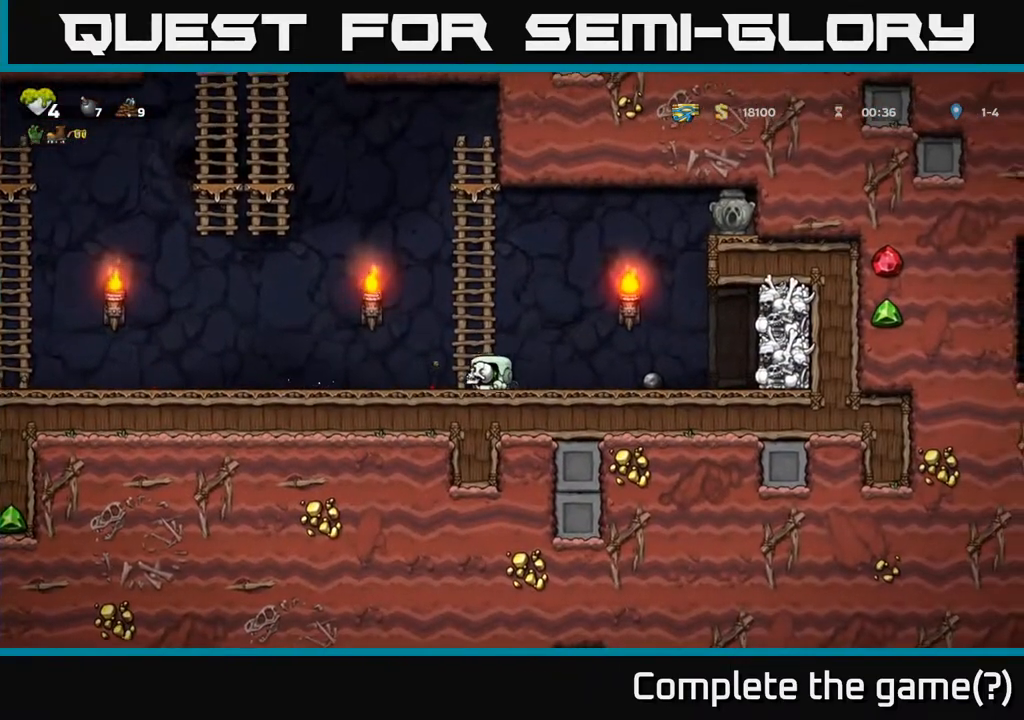
{"dt_ms": 500, "buttons": ["A"], "left_stick": "left", "right_stick": "center", "events": [[500, "A", "down"]]}
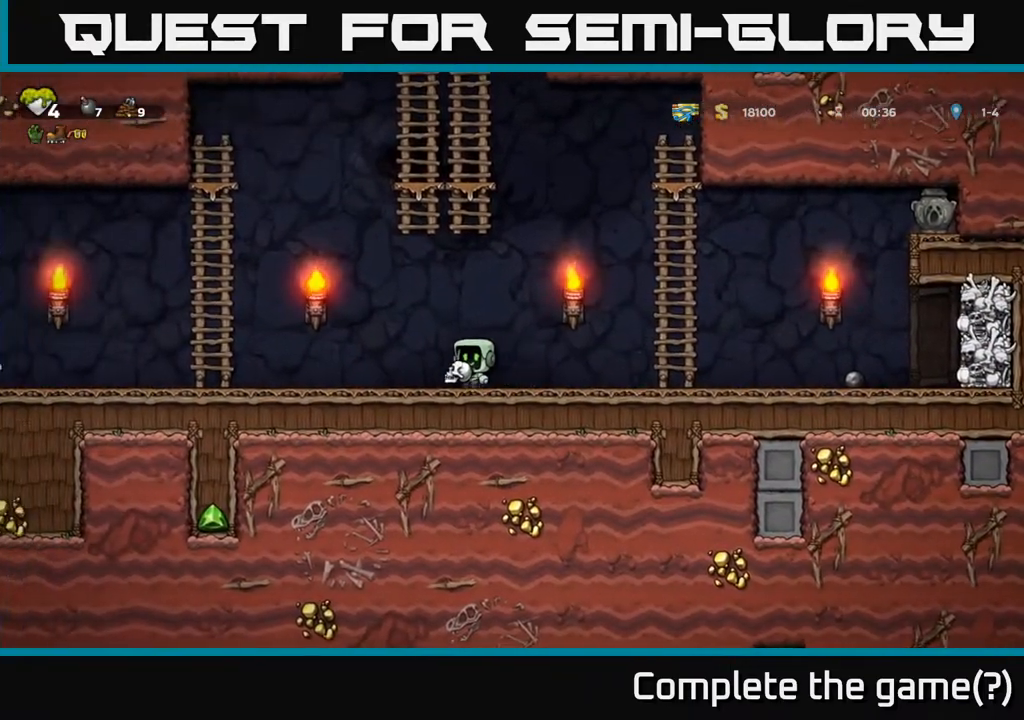
{"dt_ms": 500, "buttons": [], "left_stick": "left", "right_stick": "center", "events": [[67, "A", "up"]]}
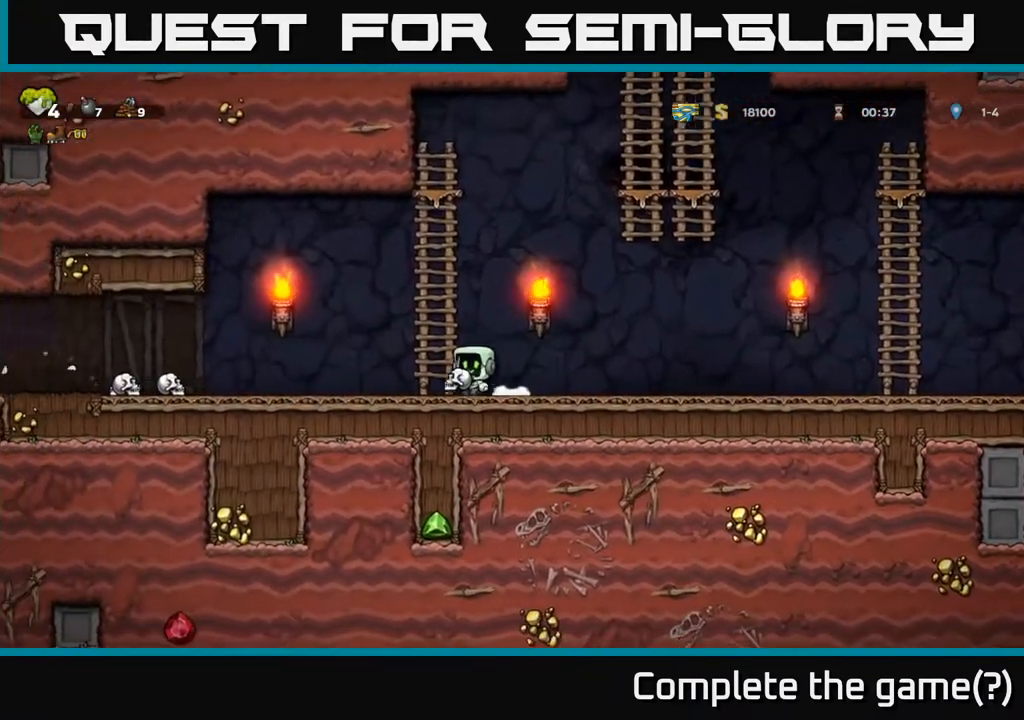
{"dt_ms": 500, "buttons": [], "left_stick": "left", "right_stick": "center", "events": []}
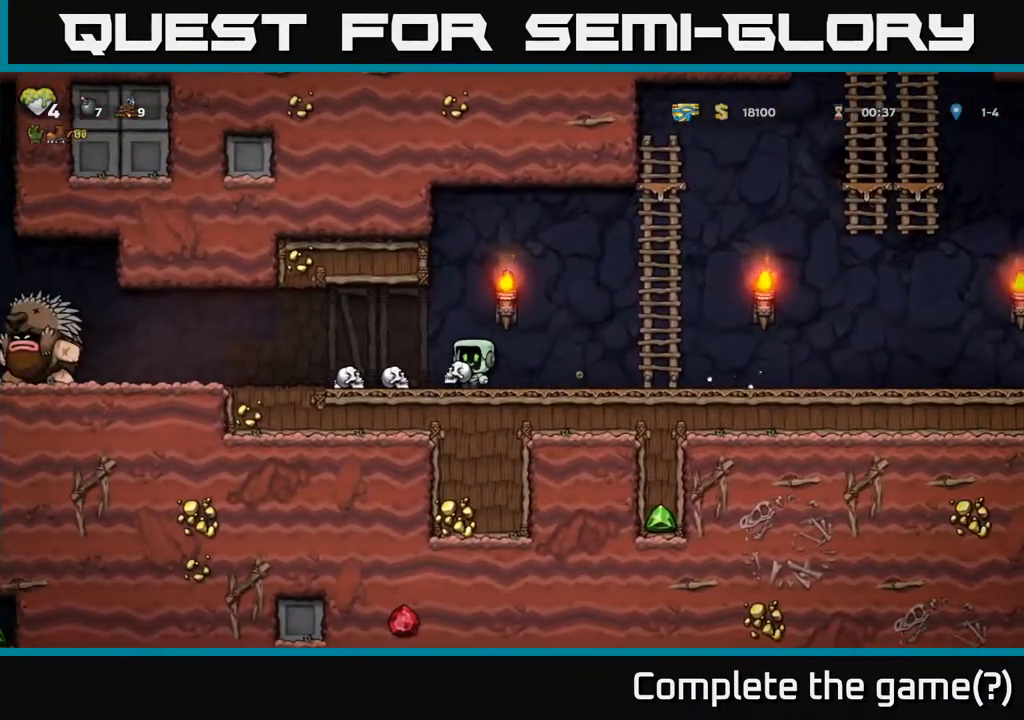
{"dt_ms": 1000, "buttons": [], "left_stick": "right", "right_stick": "center"}
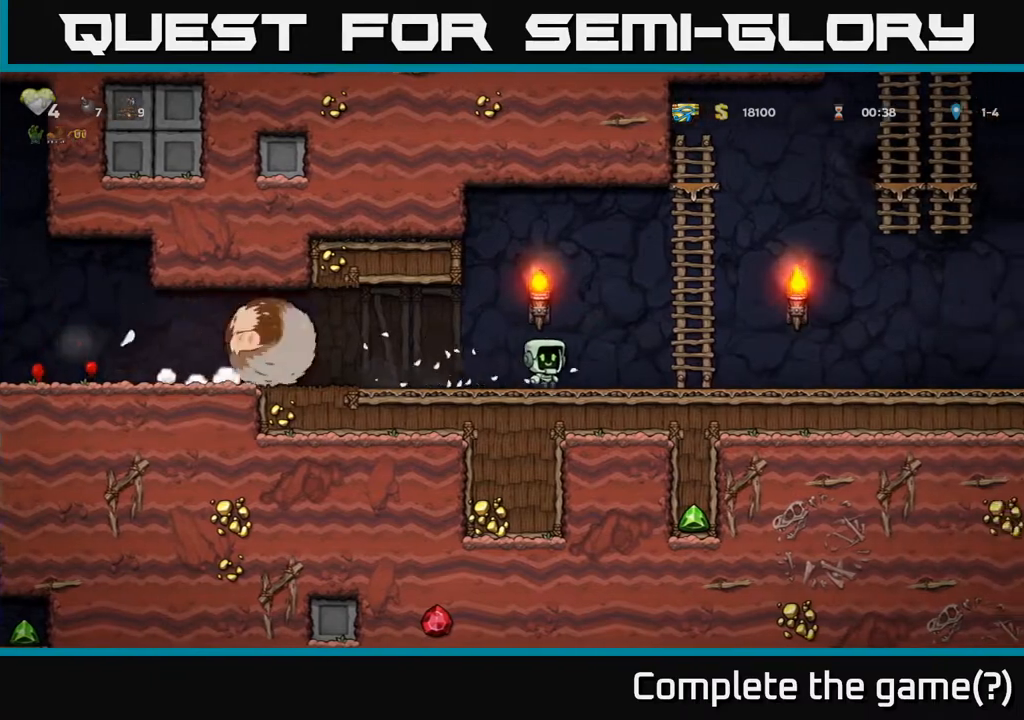
{"dt_ms": 500, "buttons": ["A"], "left_stick": "up", "right_stick": "center", "events": [[150, "A", "down"], [283, "left_stick", "up"], [317, "A", "up"], [483, "A", "down"]]}
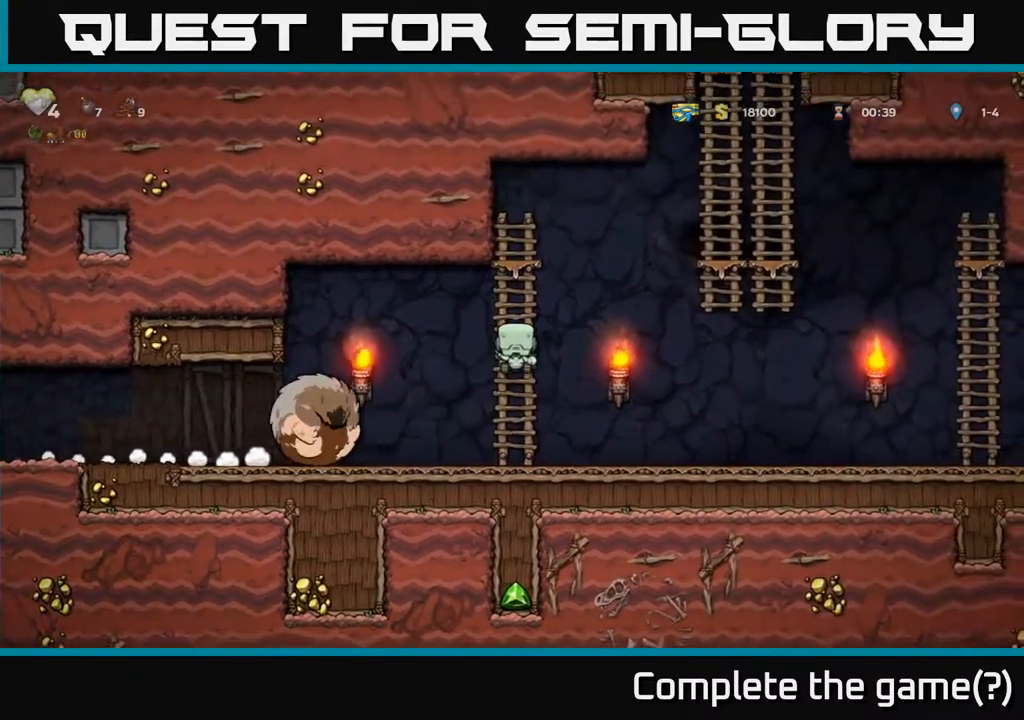
{"dt_ms": 500, "buttons": ["A"], "left_stick": "up", "right_stick": "center"}
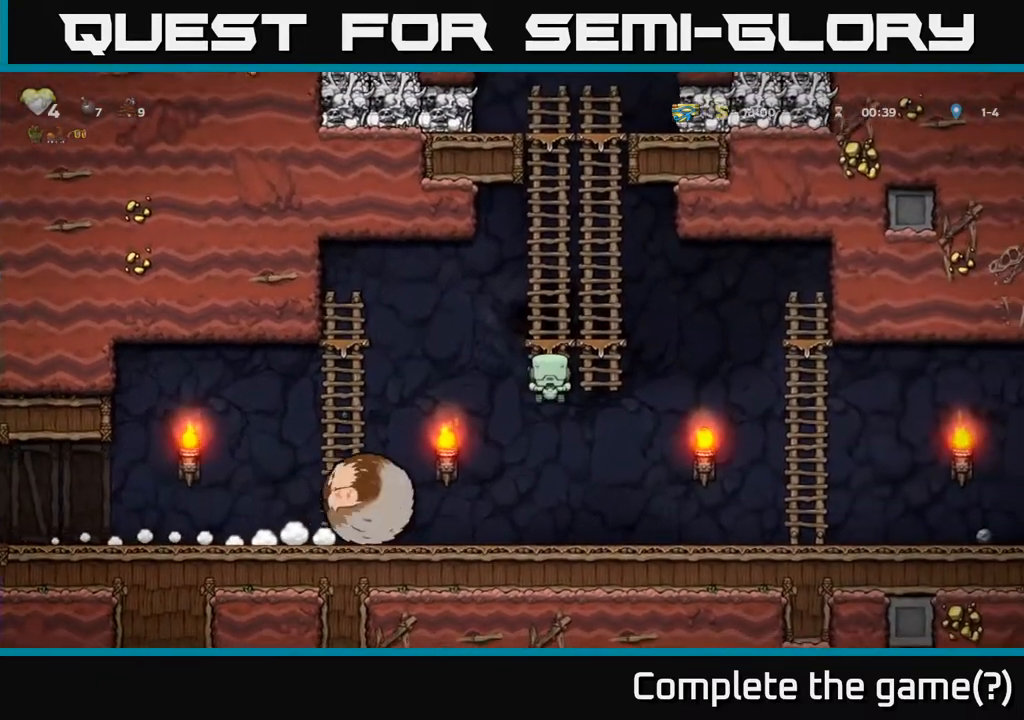
{"dt_ms": 500, "buttons": [], "left_stick": "center", "right_stick": "center", "events": [[17, "A", "up"], [333, "left_stick", "center"]]}
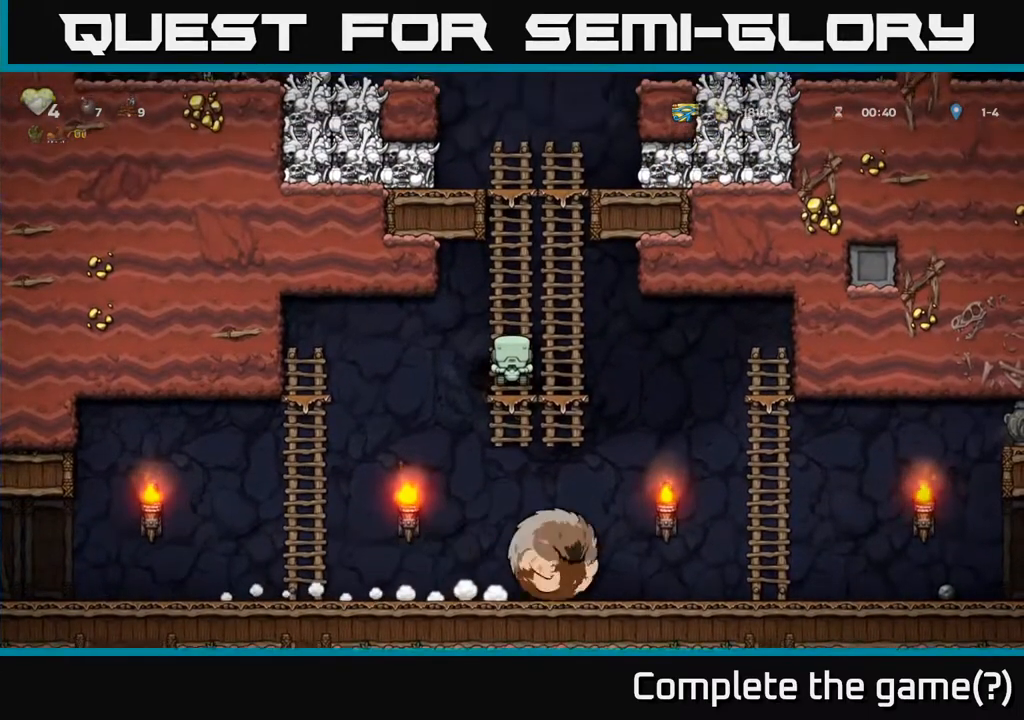
{"dt_ms": 500, "buttons": [], "left_stick": "center", "right_stick": "center", "events": [[317, "left_stick", "left"], [433, "left_stick", "center"]]}
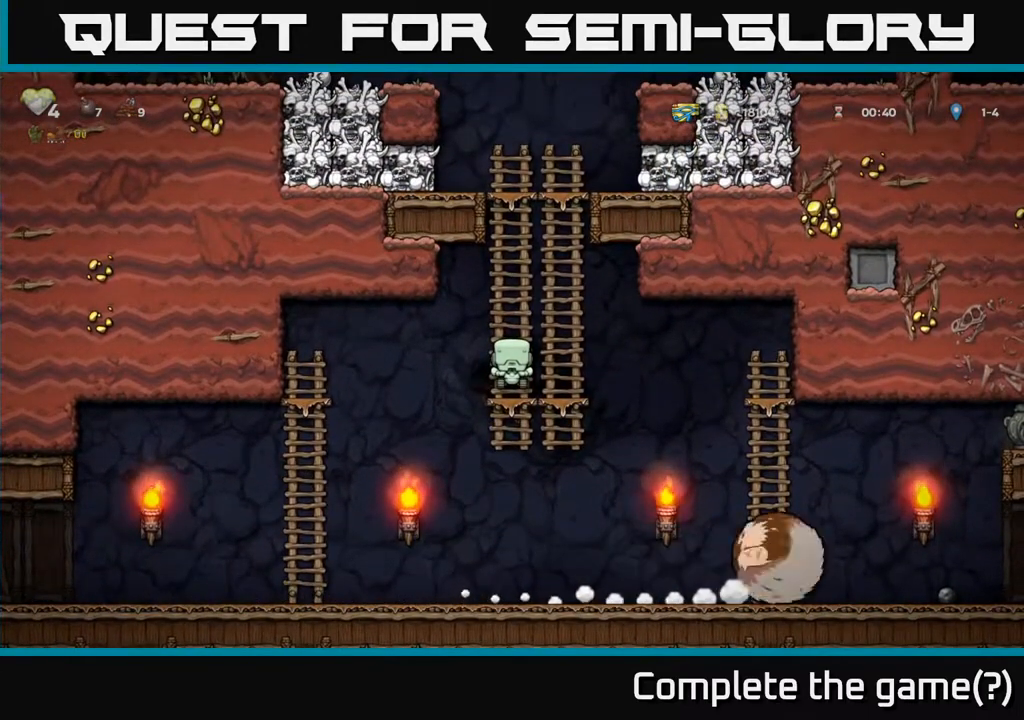
{"dt_ms": 500, "buttons": [], "left_stick": "center", "right_stick": "center", "events": []}
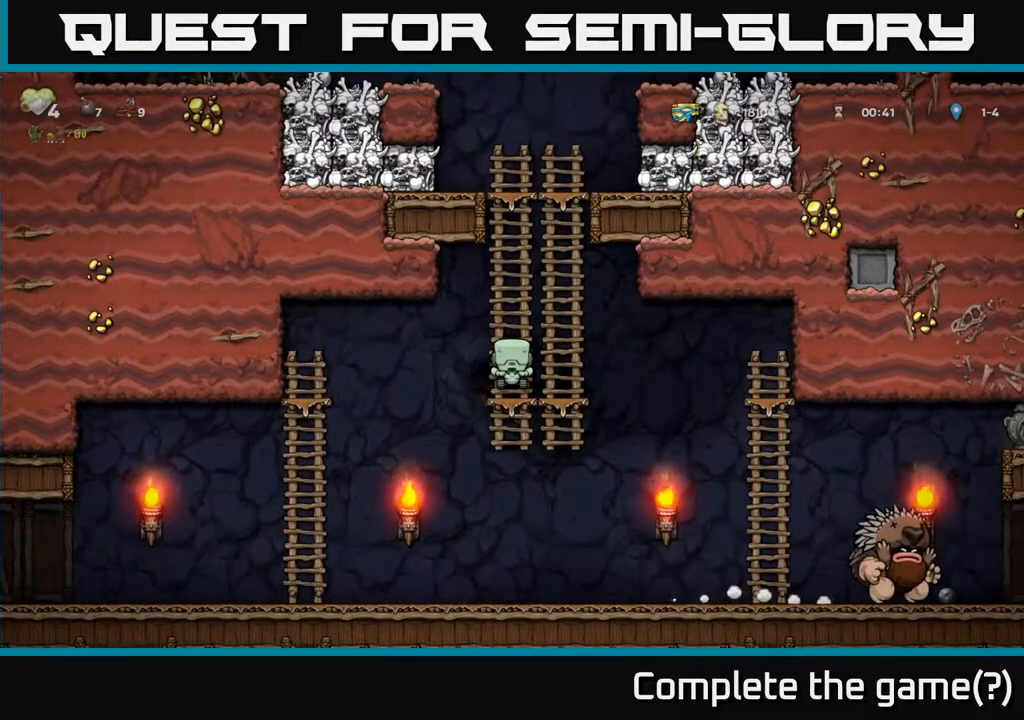
{"dt_ms": 500, "buttons": [], "left_stick": "down", "right_stick": "center", "events": [[200, "left_stick", "left"], [250, "A", "down"], [367, "A", "up"], [367, "left_stick", "down"]]}
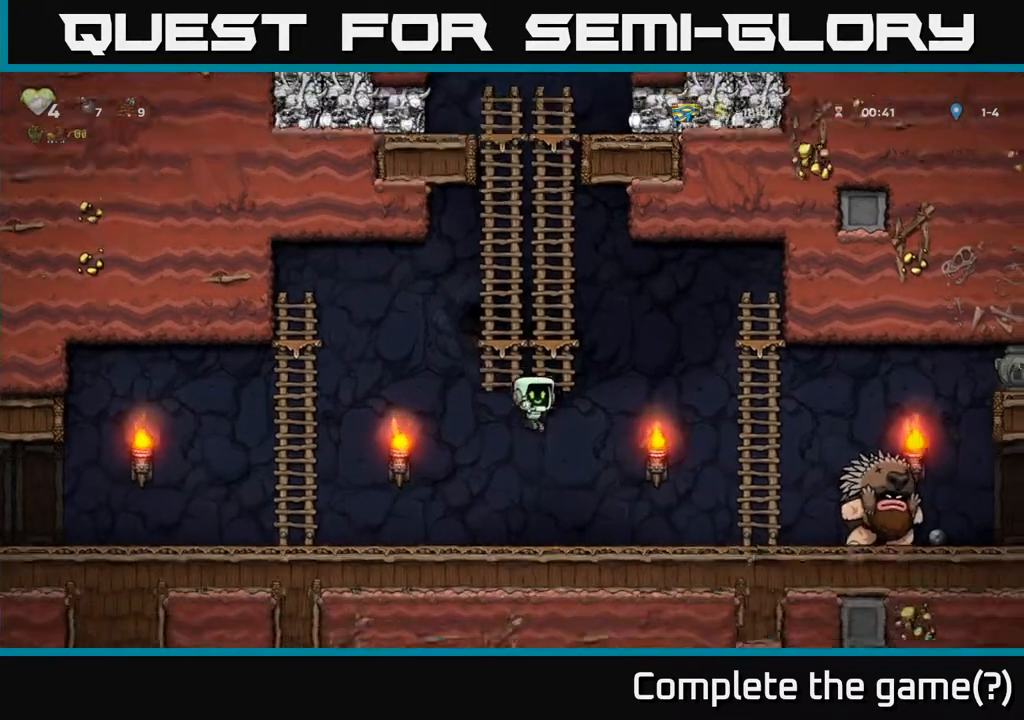
{"dt_ms": 500, "buttons": [], "left_stick": "left", "right_stick": "center", "events": [[200, "left_stick", "right"], [333, "left_stick", "left"]]}
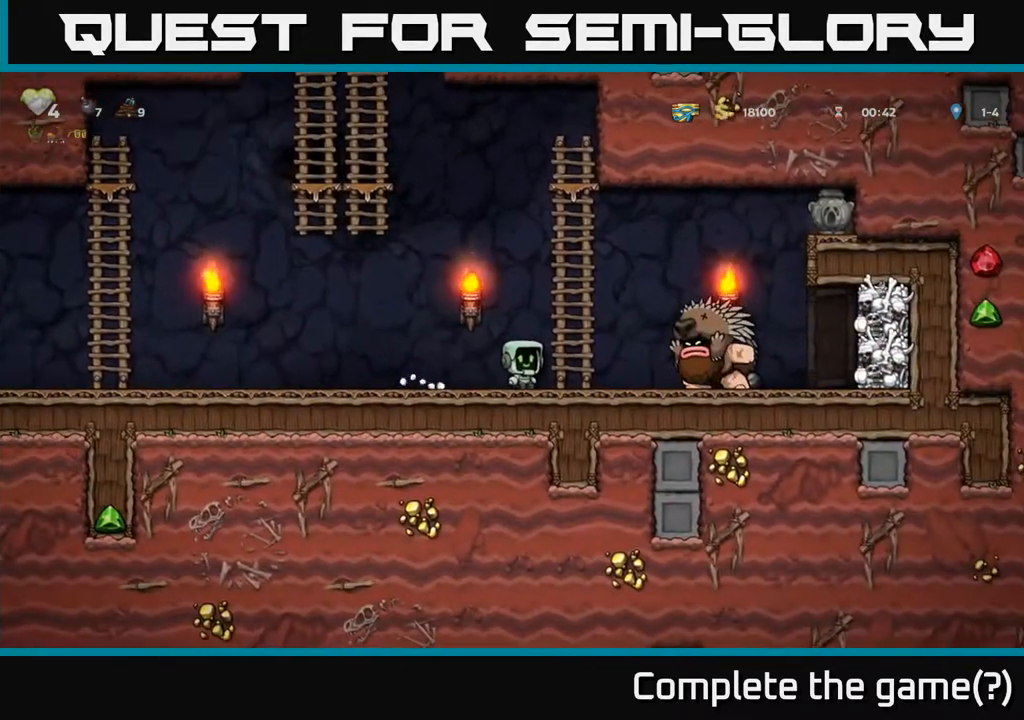
{"dt_ms": 500, "buttons": [], "left_stick": "left", "right_stick": "center", "events": []}
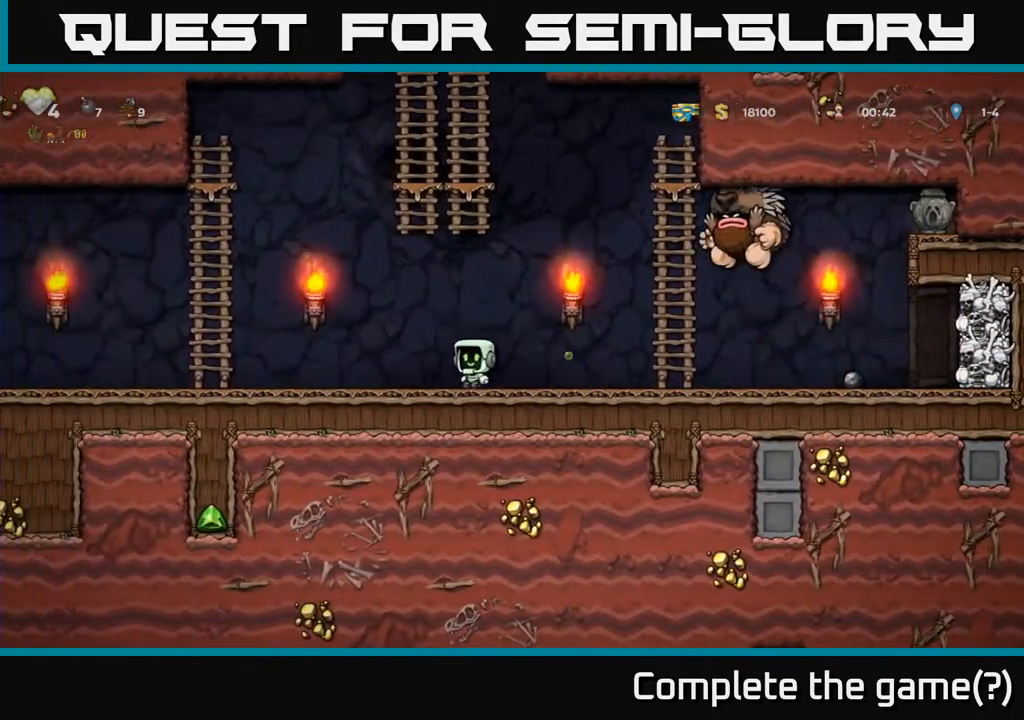
{"dt_ms": 500, "buttons": ["A"], "left_stick": "up-left", "right_stick": "center", "events": [[383, "A", "down"], [417, "left_stick", "up-left"]]}
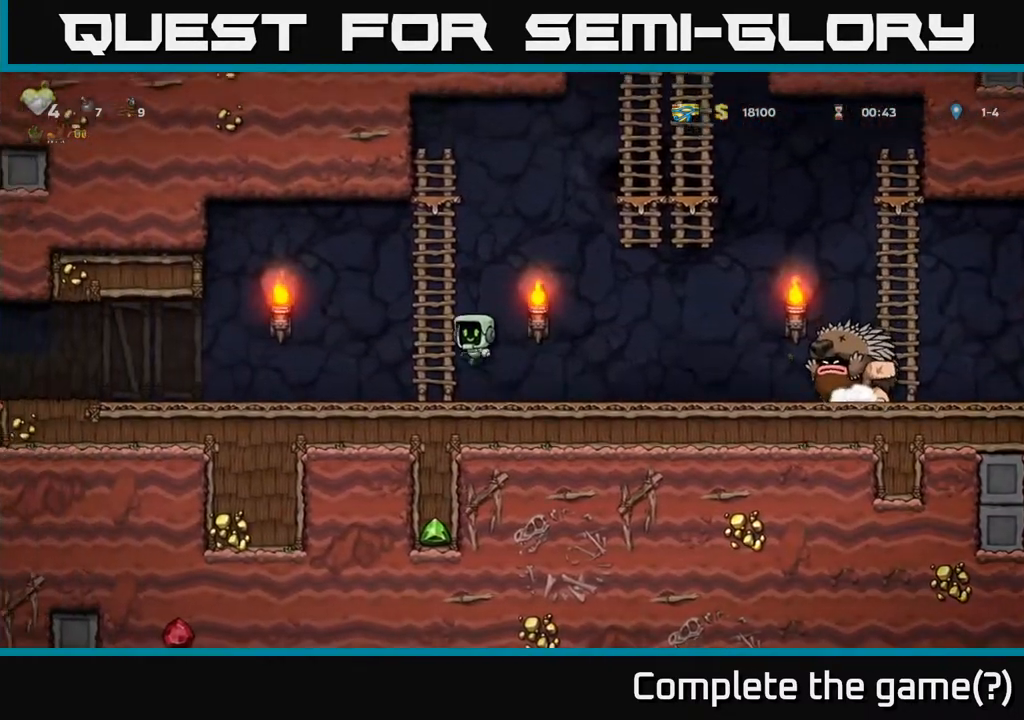
{"dt_ms": 500, "buttons": [], "left_stick": "down", "right_stick": "center", "events": [[117, "A", "up"], [383, "left_stick", "down"]]}
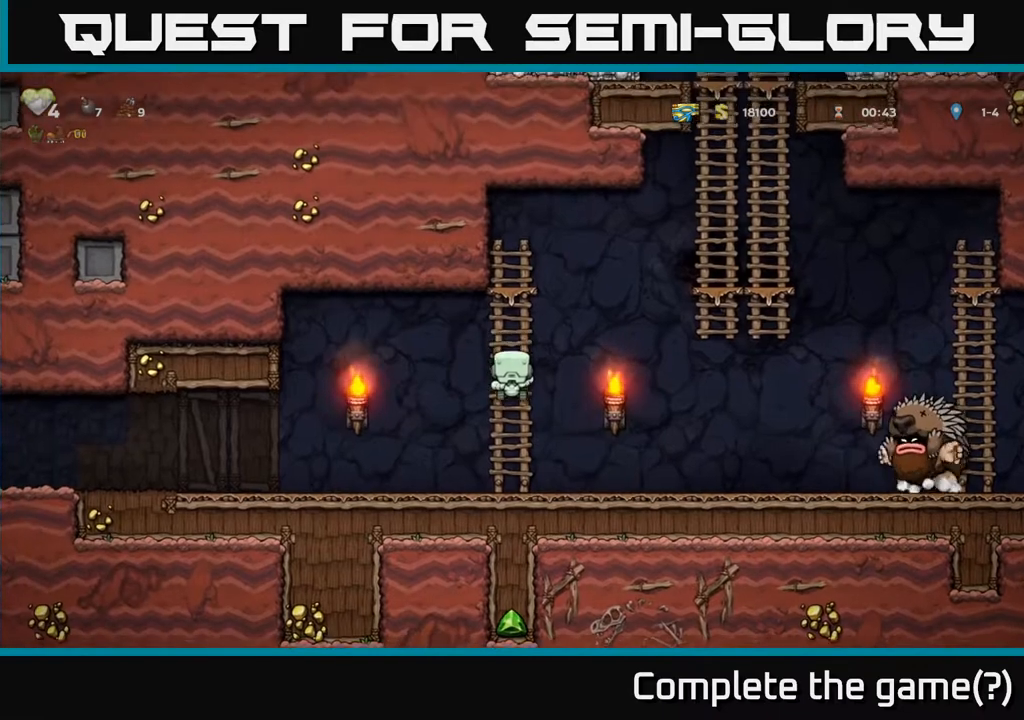
{"dt_ms": 500, "buttons": [], "left_stick": "center", "right_stick": "center", "events": [[117, "left_stick", "center"], [350, "left_stick", "up-left"], [483, "left_stick", "center"]]}
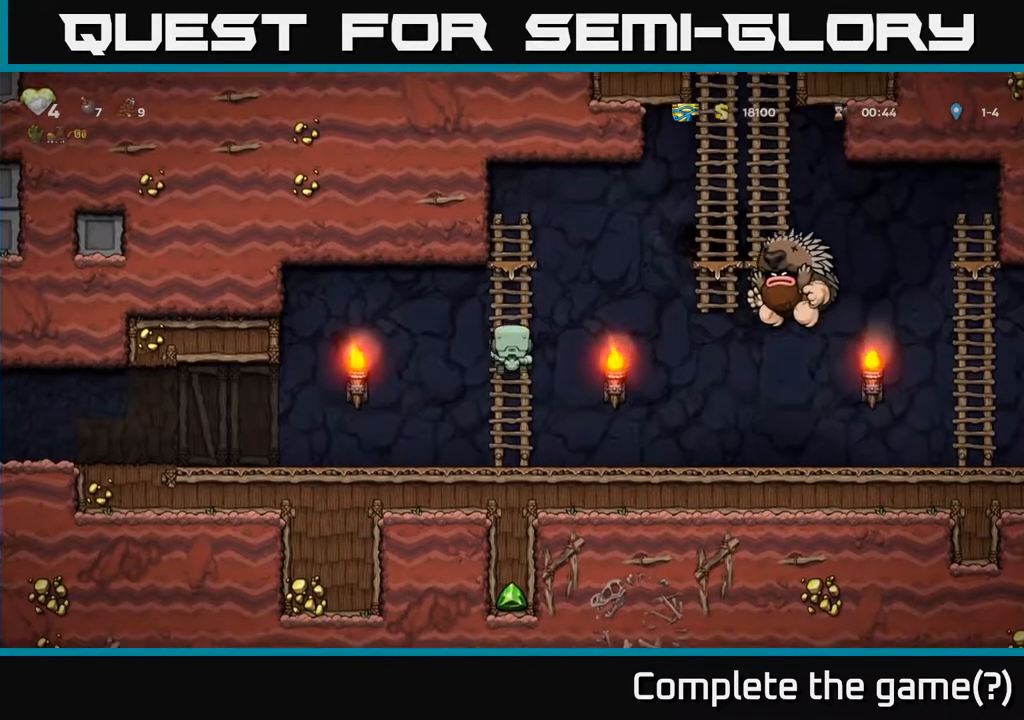
{"dt_ms": 500, "buttons": ["A"], "left_stick": "right", "right_stick": "center", "events": [[100, "left_stick", "up"], [317, "A", "down"], [400, "left_stick", "right"]]}
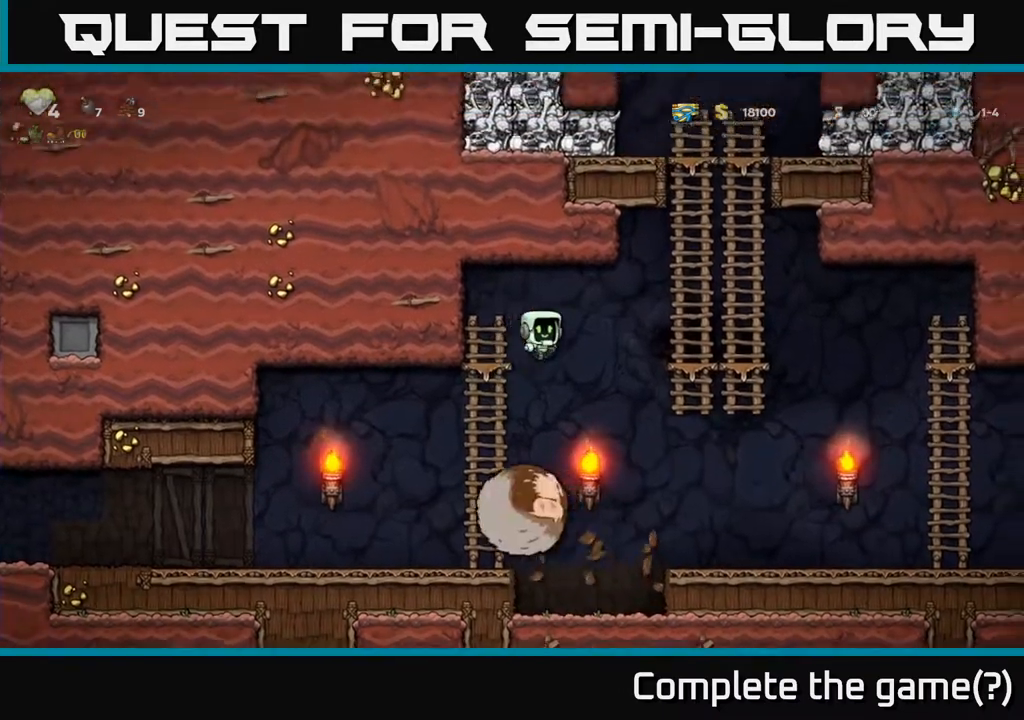
{"dt_ms": 500, "buttons": [], "left_stick": "down", "right_stick": "center", "events": [[67, "A", "up"], [283, "left_stick", "up"], [400, "A", "down"], [483, "left_stick", "down"], [500, "A", "up"]]}
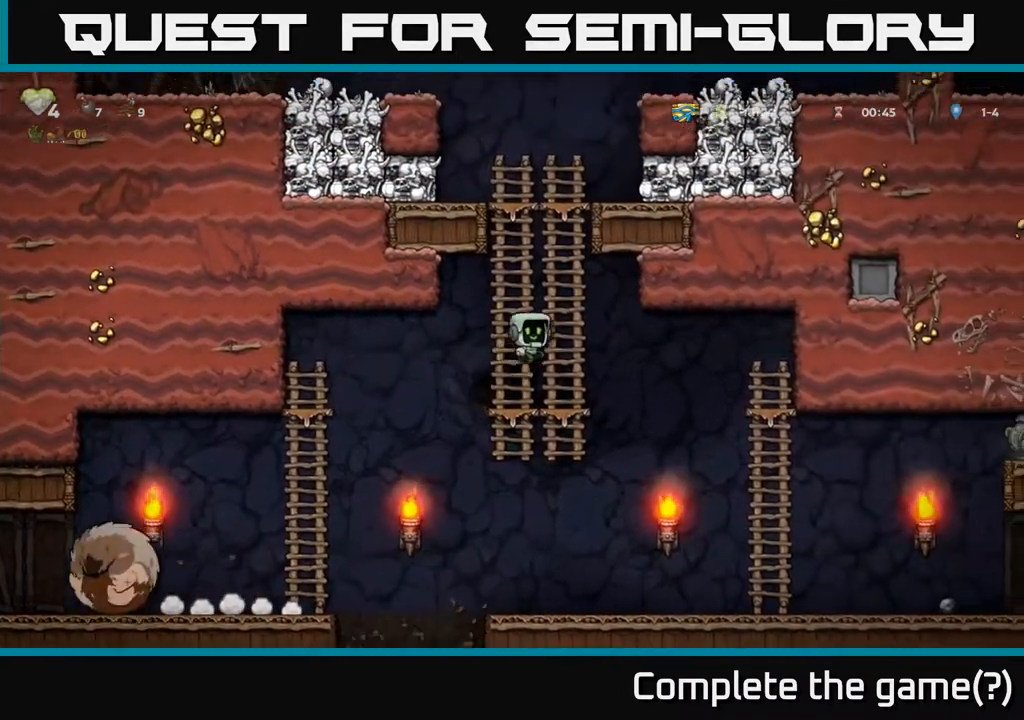
{"dt_ms": 1000, "buttons": ["X"], "left_stick": "down", "right_stick": "center"}
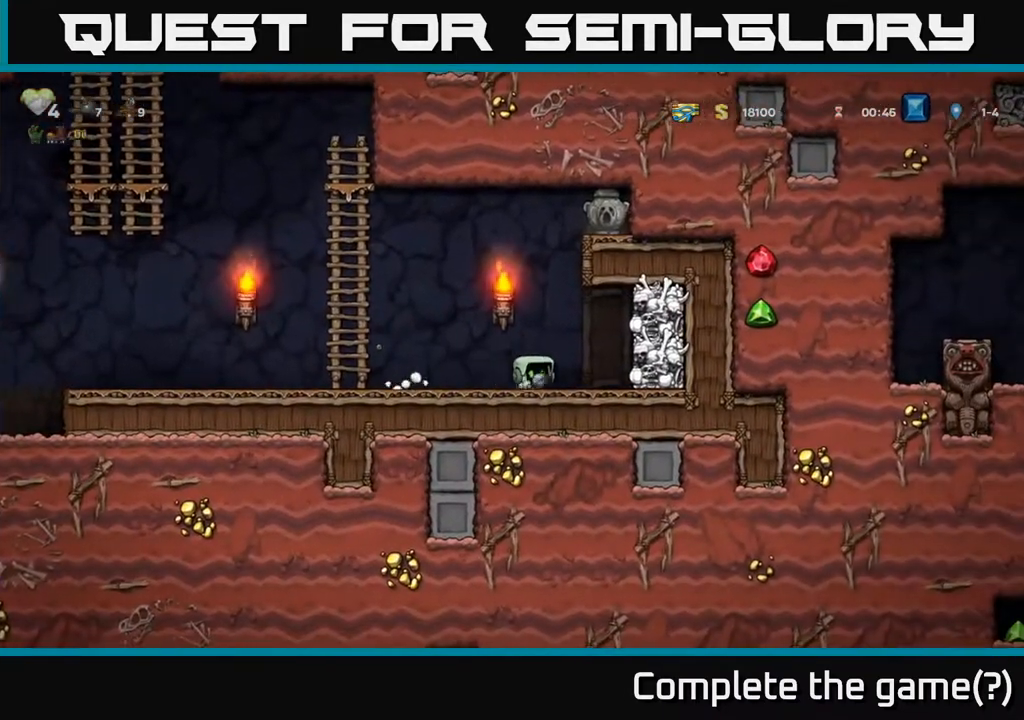
{"dt_ms": 500, "buttons": [], "left_stick": "left", "right_stick": "center", "events": [[17, "X", "up"], [17, "left_stick", "left"]]}
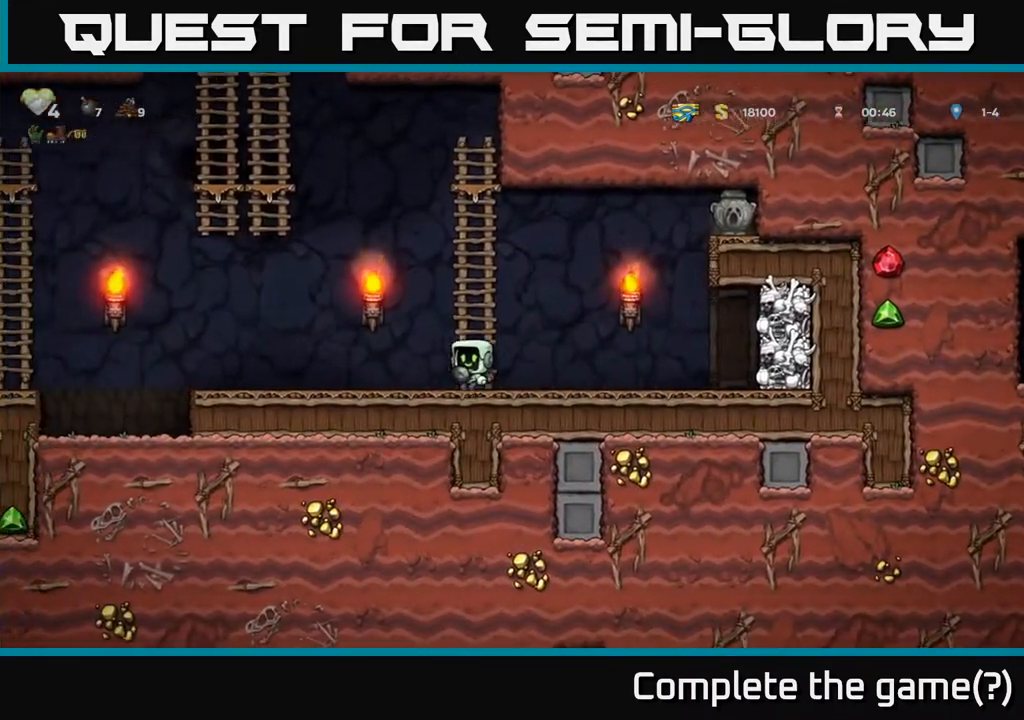
{"dt_ms": 500, "buttons": [], "left_stick": "left", "right_stick": "center", "events": []}
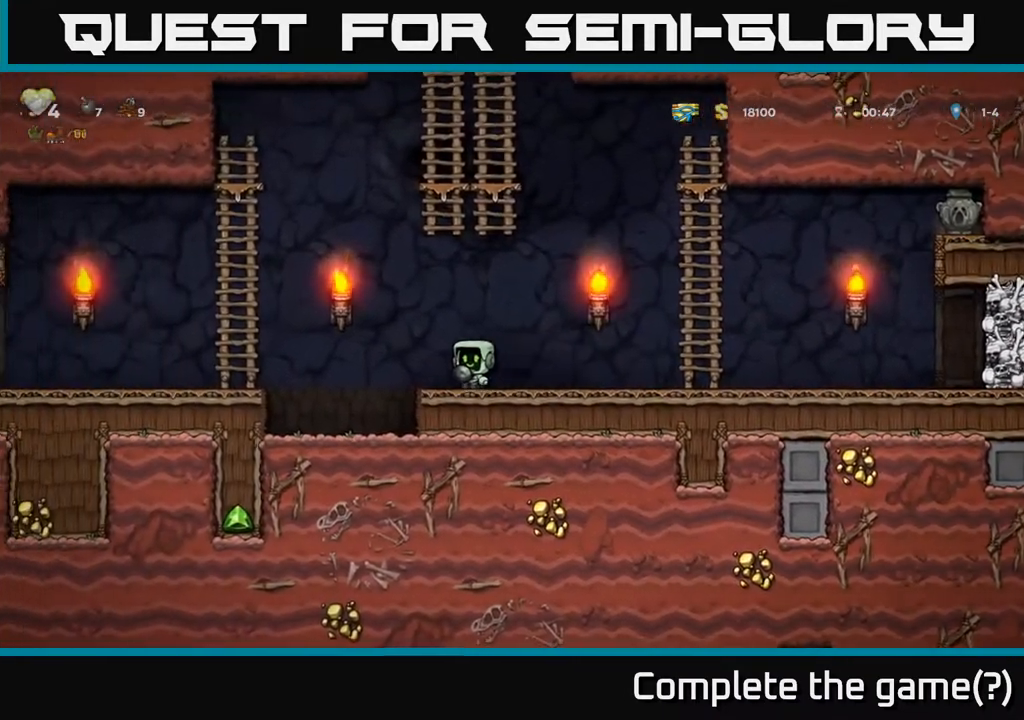
{"dt_ms": 500, "buttons": [], "left_stick": "left", "right_stick": "center", "events": [[83, "A", "down"], [200, "A", "up"]]}
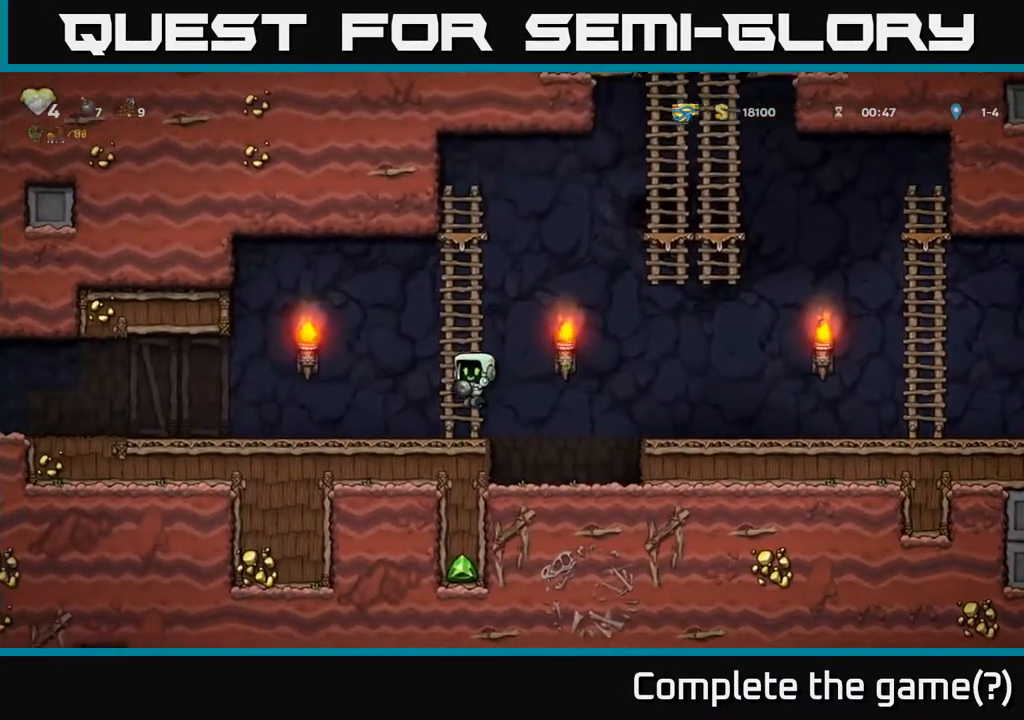
{"dt_ms": 500, "buttons": [], "left_stick": "left", "right_stick": "center", "events": []}
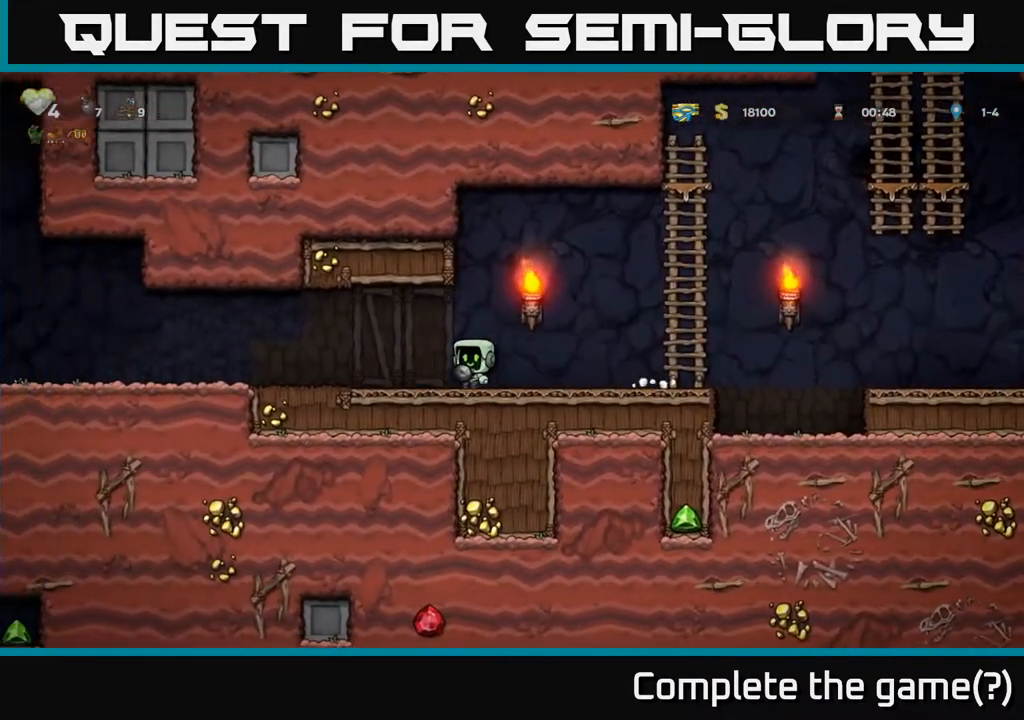
{"dt_ms": 500, "buttons": [], "left_stick": "center", "right_stick": "center", "events": [[417, "left_stick", "center"]]}
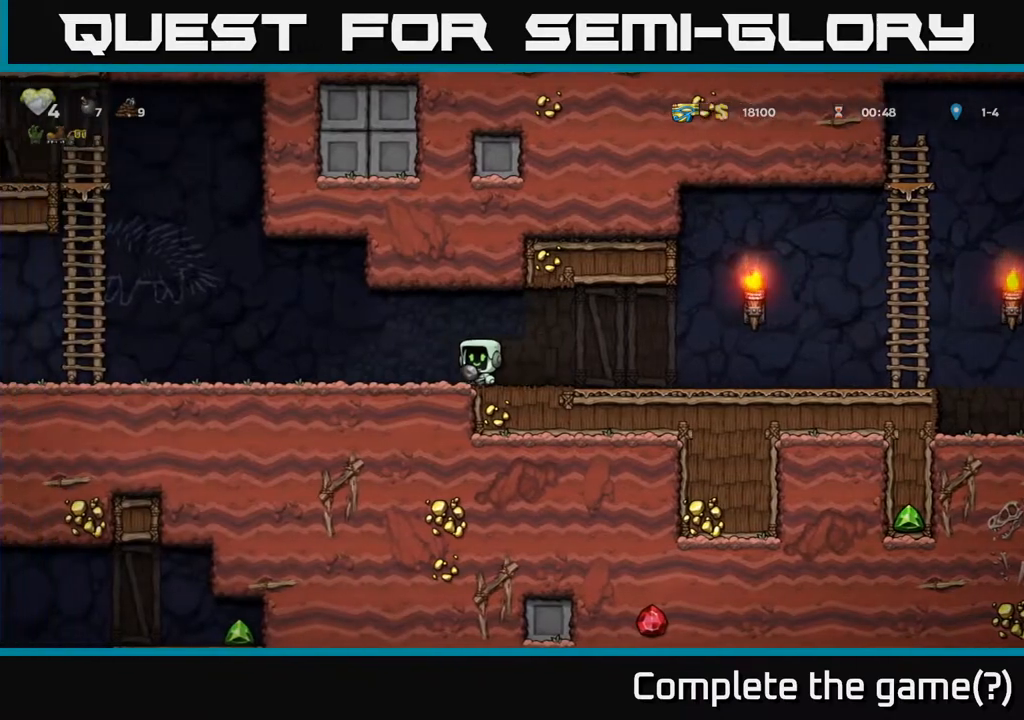
{"dt_ms": 500, "buttons": ["X"], "left_stick": "left", "right_stick": "center", "events": [[217, "left_stick", "left"], [483, "X", "down"]]}
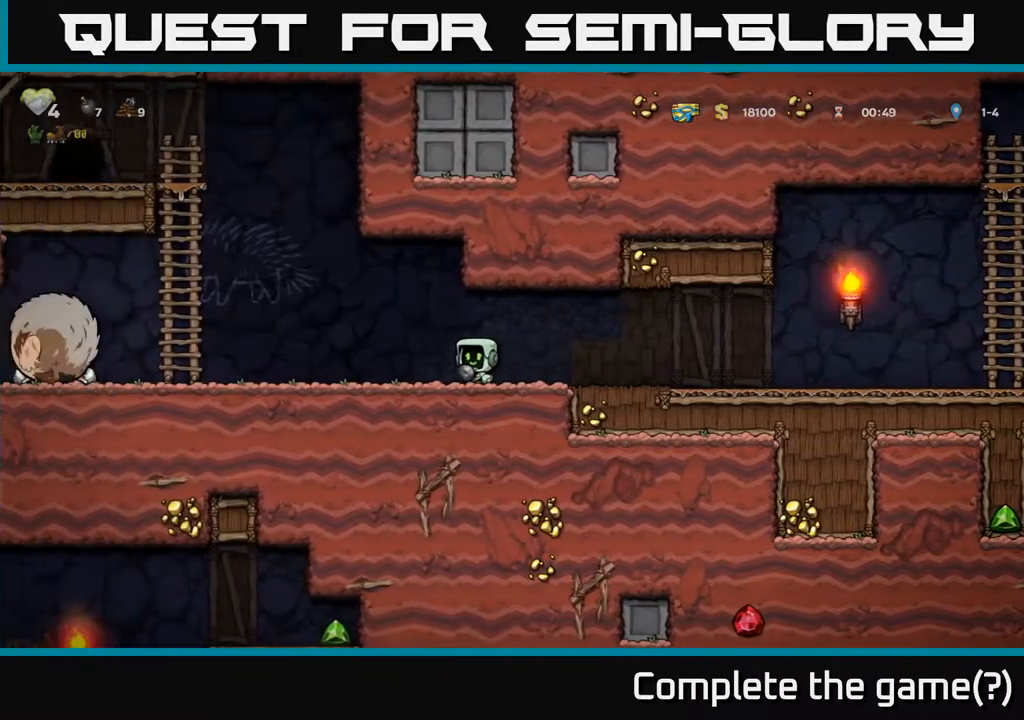
{"dt_ms": 500, "buttons": [], "left_stick": "right", "right_stick": "center", "events": [[67, "X", "up"], [150, "left_stick", "right"]]}
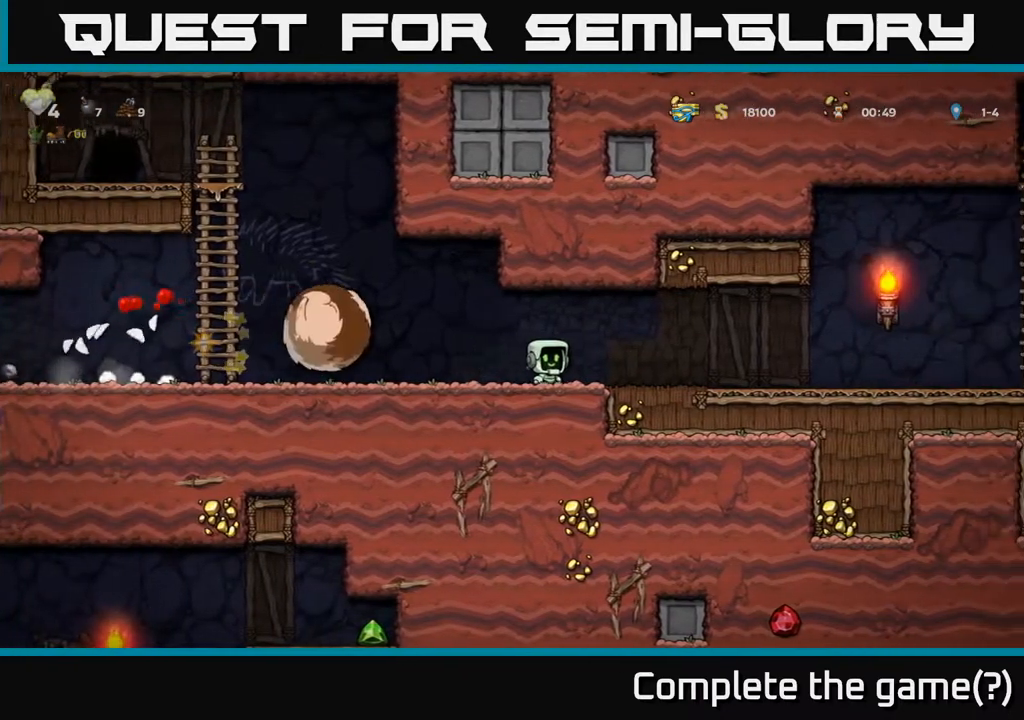
{"dt_ms": 500, "buttons": [], "left_stick": "right", "right_stick": "center", "events": []}
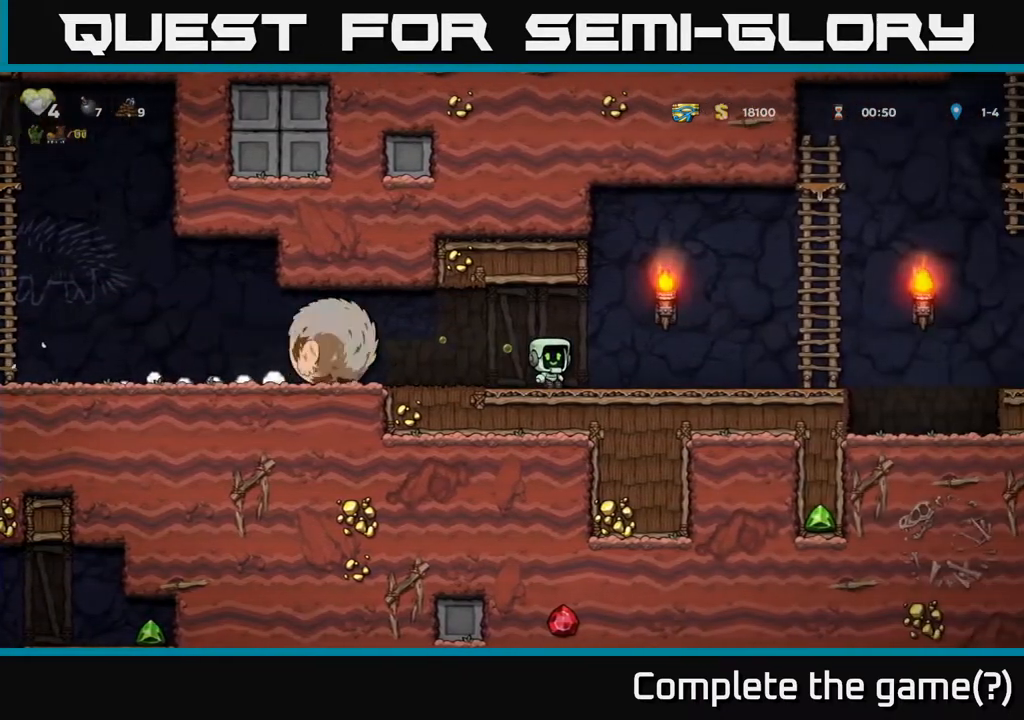
{"dt_ms": 500, "buttons": ["A"], "left_stick": "up", "right_stick": "center", "events": [[417, "A", "down"], [483, "left_stick", "up"]]}